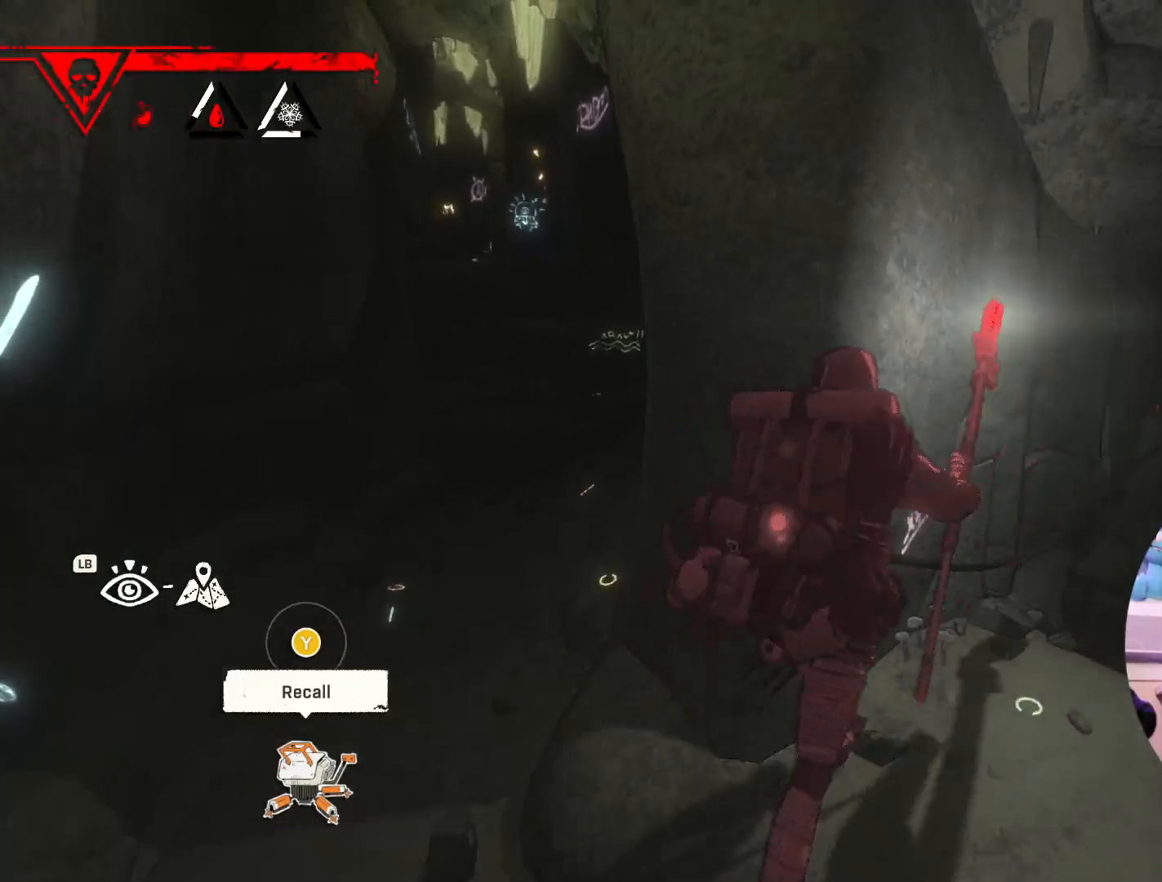
Gameplay with a controller (Xbox layout); each line is a JSON object with the inputs held at the frame after it. "events" lists button and stick changes between this image and that frame as [ms after this image, input, new state], when the widget could be followed in between.
{"buttons": [], "left_stick": "up", "right_stick": "center", "events": []}
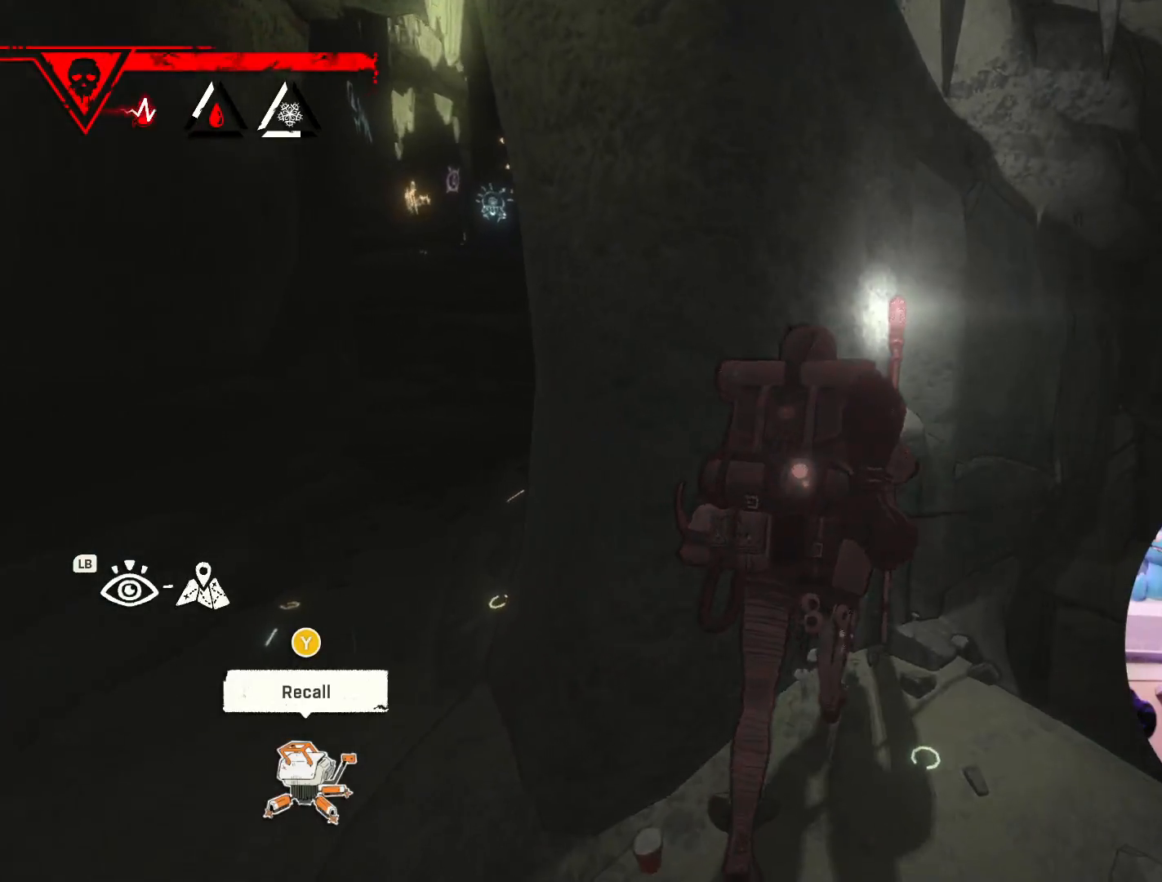
{"buttons": [], "left_stick": "down-left", "right_stick": "center", "events": [[300, "left_stick", "center"], [417, "left_stick", "down-left"]]}
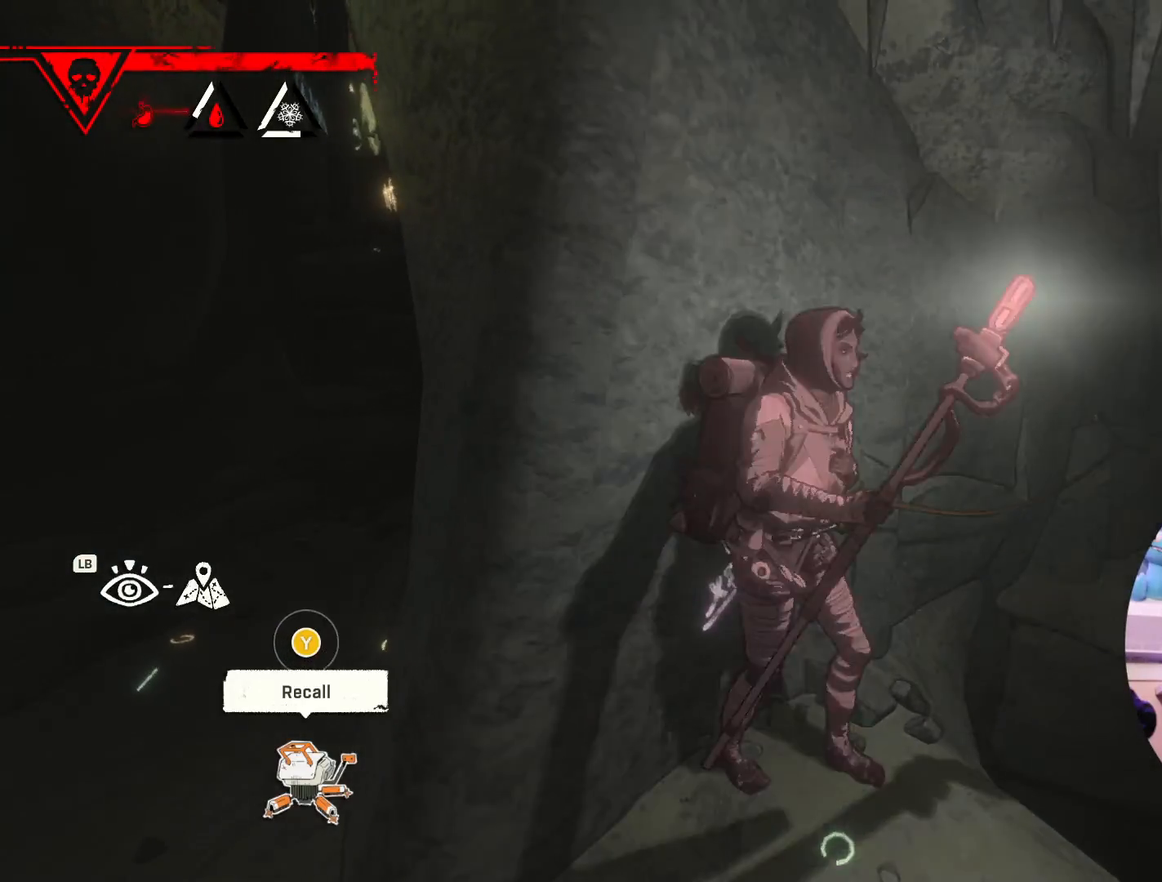
{"buttons": [], "left_stick": "down-left", "right_stick": "center", "events": []}
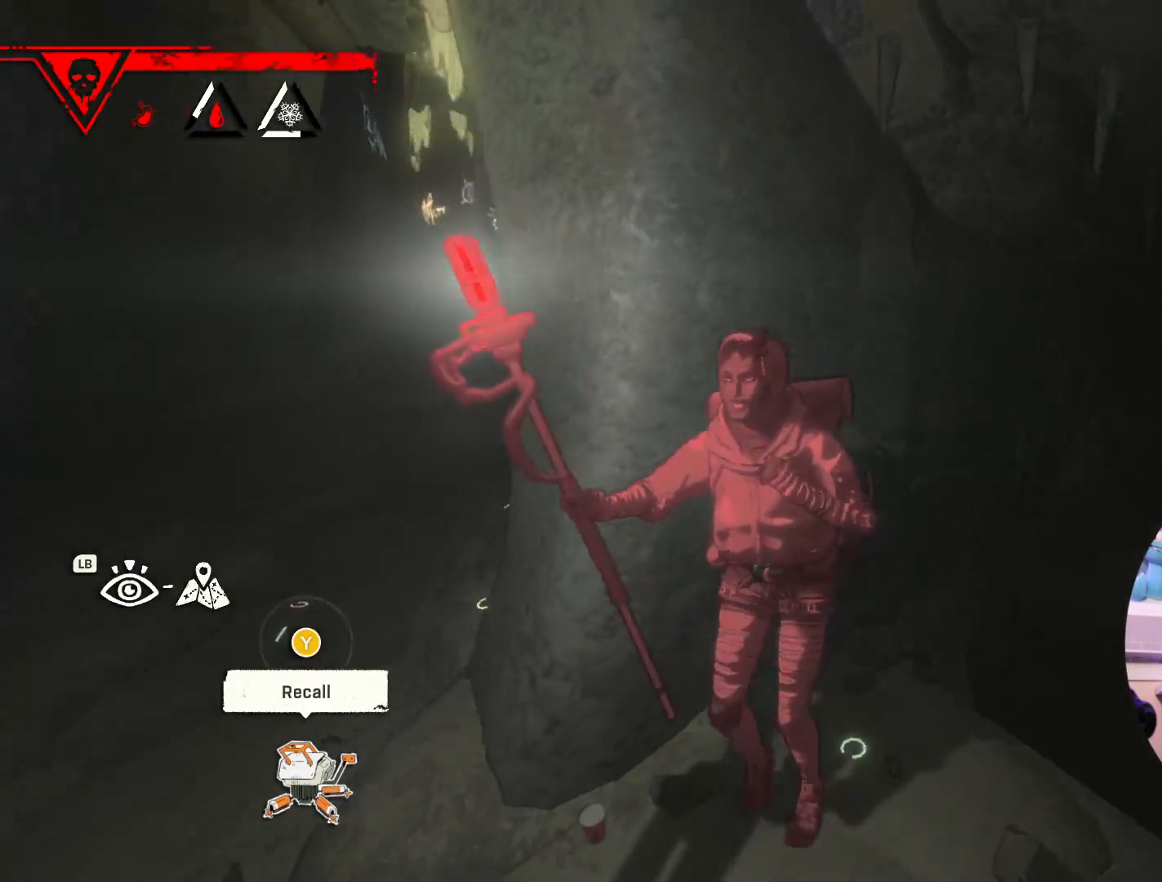
{"buttons": [], "left_stick": "left", "right_stick": "center", "events": [[133, "left_stick", "left"]]}
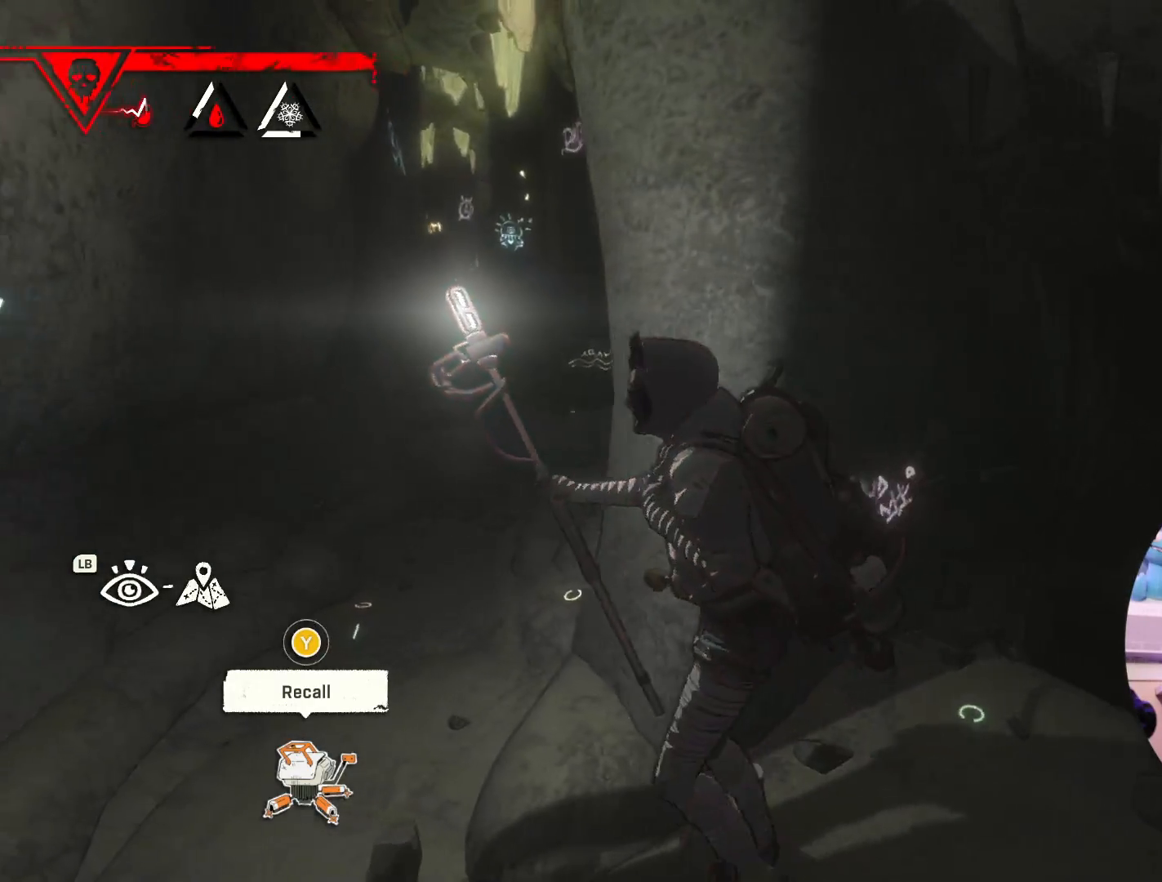
{"buttons": [], "left_stick": "left", "right_stick": "up", "events": [[383, "right_stick", "up"]]}
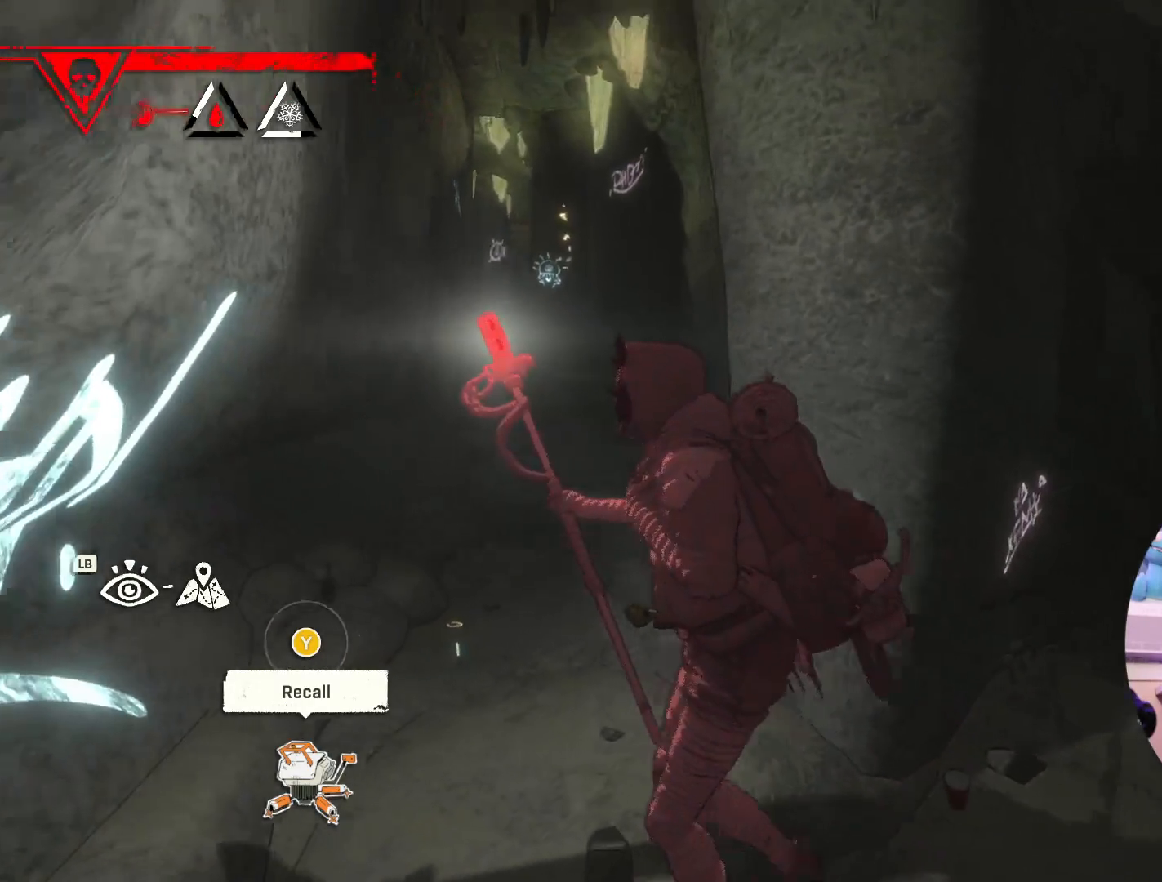
{"buttons": [], "left_stick": "up-left", "right_stick": "down", "events": [[200, "left_stick", "up-left"], [200, "right_stick", "center"], [433, "right_stick", "down"]]}
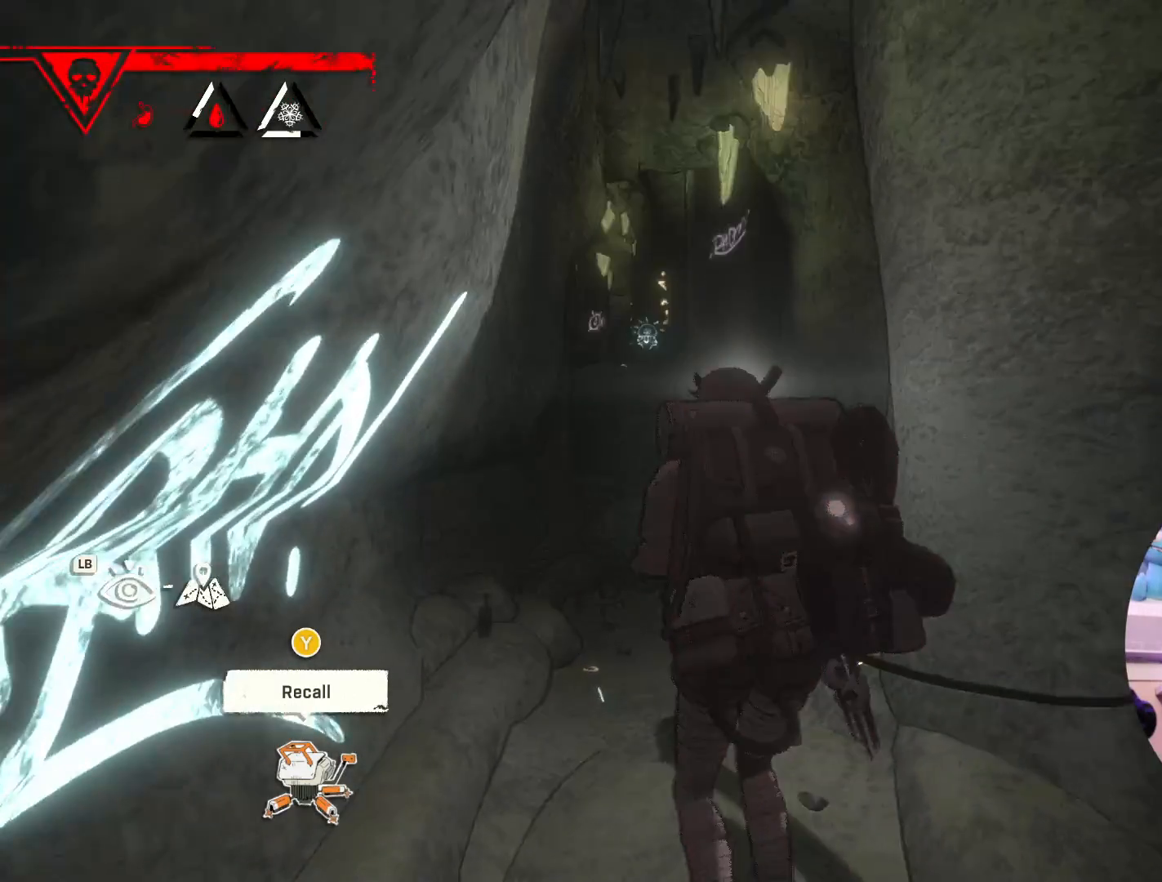
{"buttons": [], "left_stick": "up-left", "right_stick": "center", "events": [[417, "right_stick", "center"]]}
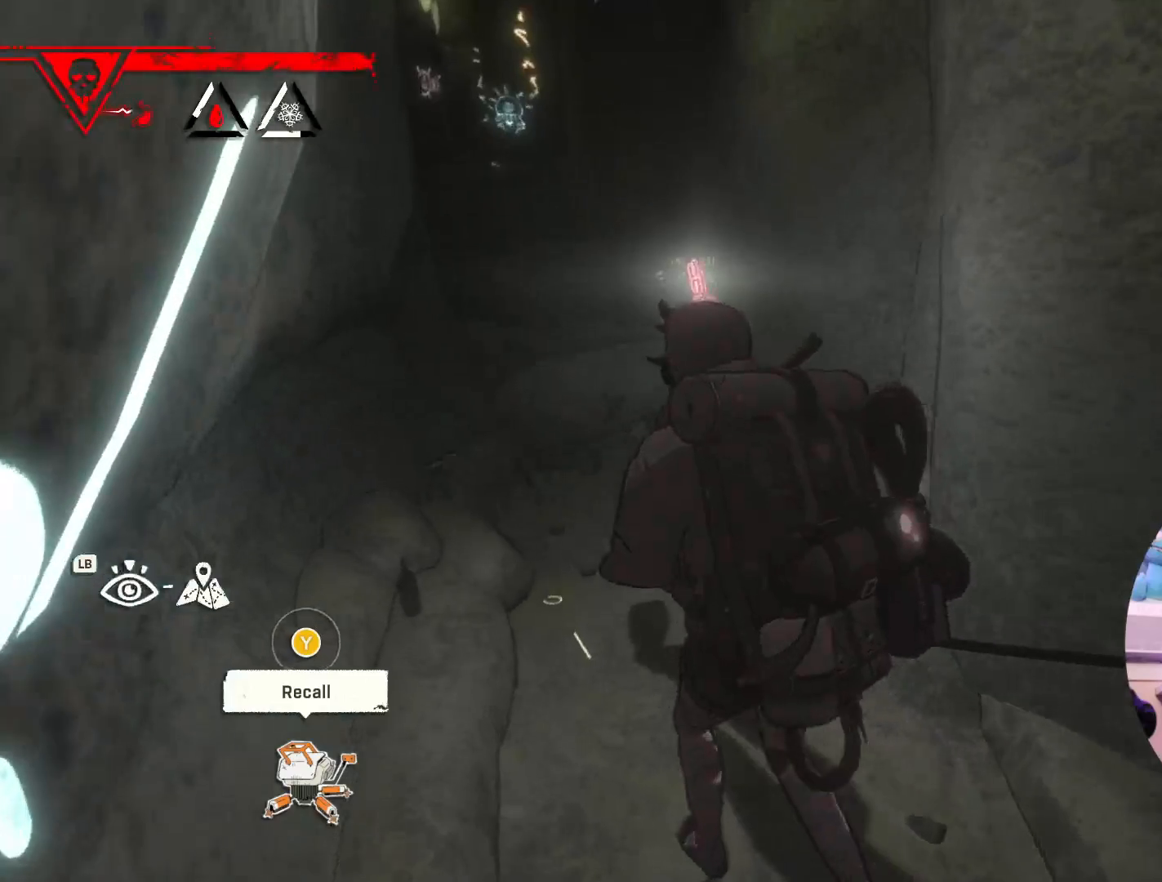
{"buttons": [], "left_stick": "up-left", "right_stick": "center", "events": []}
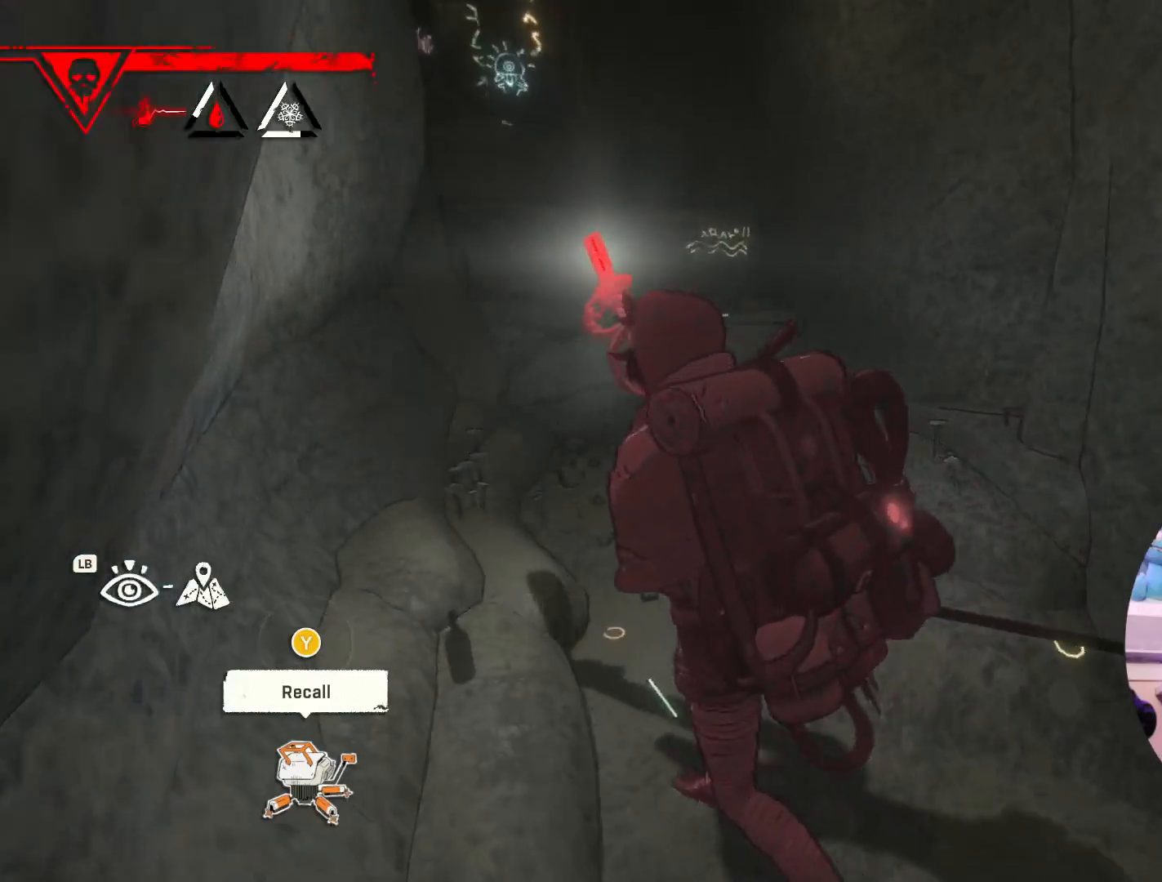
{"buttons": [], "left_stick": "down-left", "right_stick": "center", "events": [[317, "left_stick", "left"], [467, "left_stick", "down-left"]]}
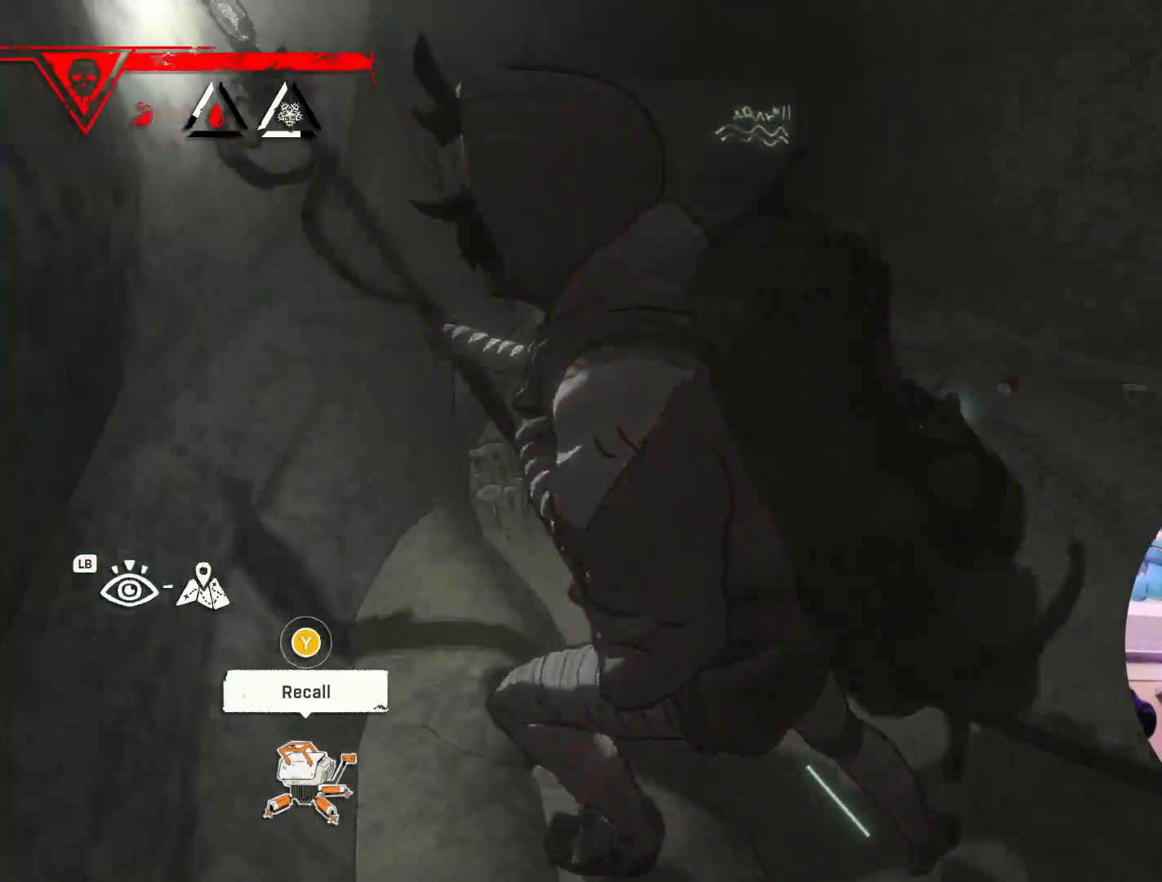
{"buttons": [], "left_stick": "center", "right_stick": "center", "events": [[33, "left_stick", "down"], [133, "left_stick", "center"]]}
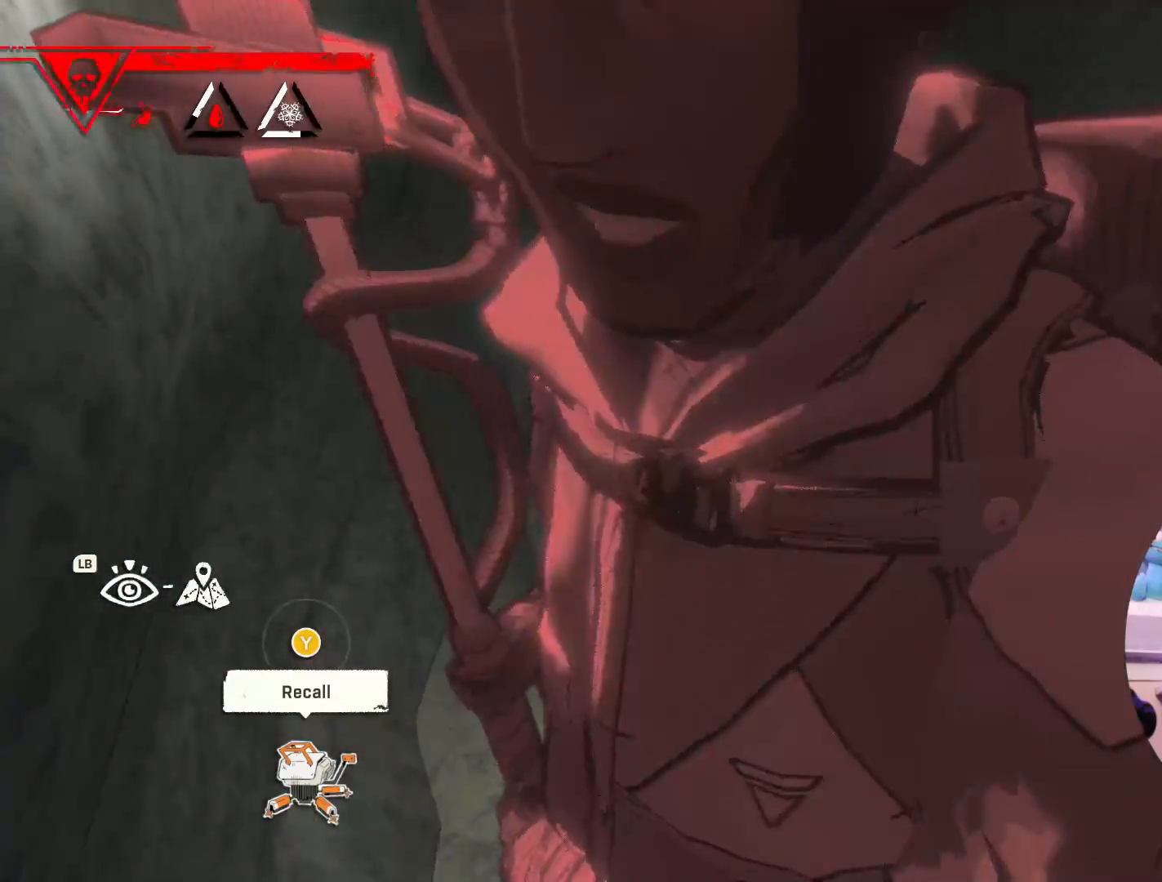
{"buttons": [], "left_stick": "center", "right_stick": "left", "events": [[100, "right_stick", "up"], [283, "right_stick", "up-left"], [483, "right_stick", "left"]]}
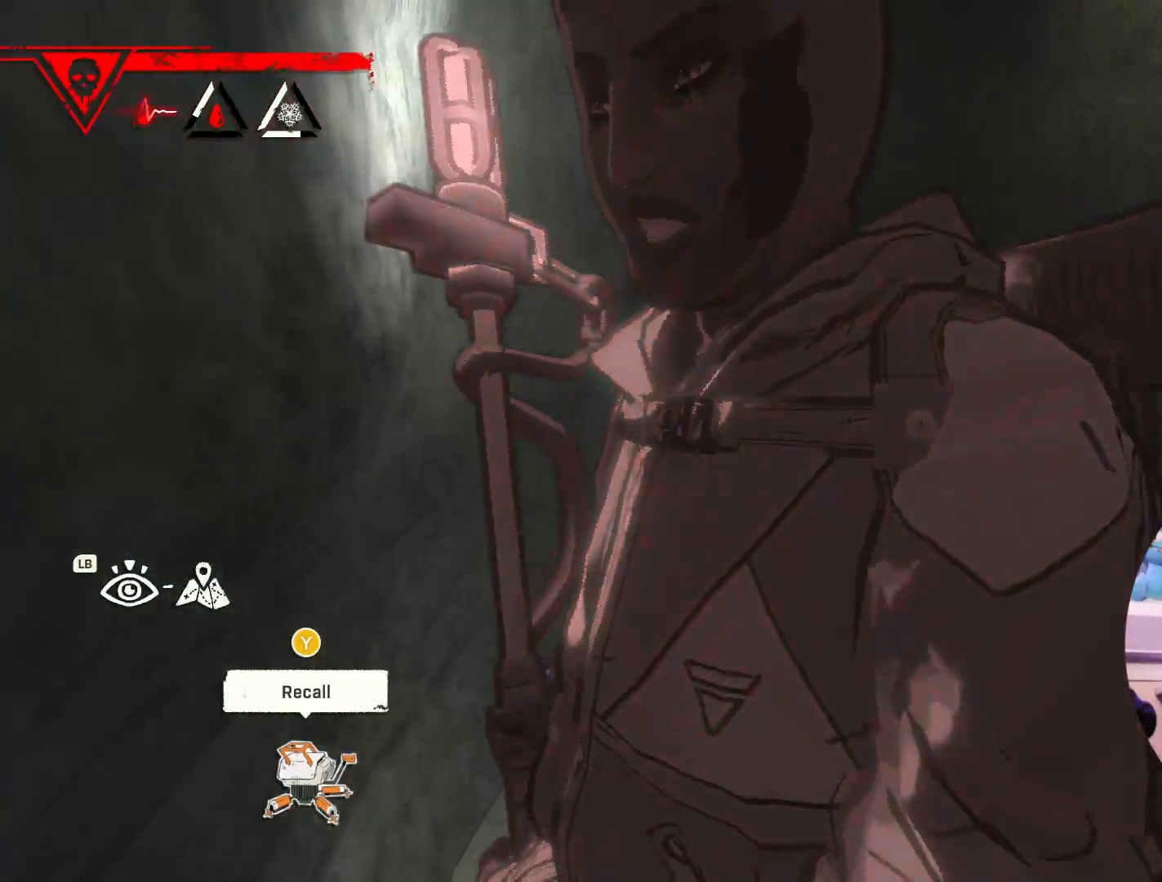
{"buttons": [], "left_stick": "up-right", "right_stick": "center", "events": [[33, "right_stick", "down-left"], [167, "left_stick", "right"], [217, "left_stick", "up-right"], [250, "right_stick", "down-right"], [450, "right_stick", "center"]]}
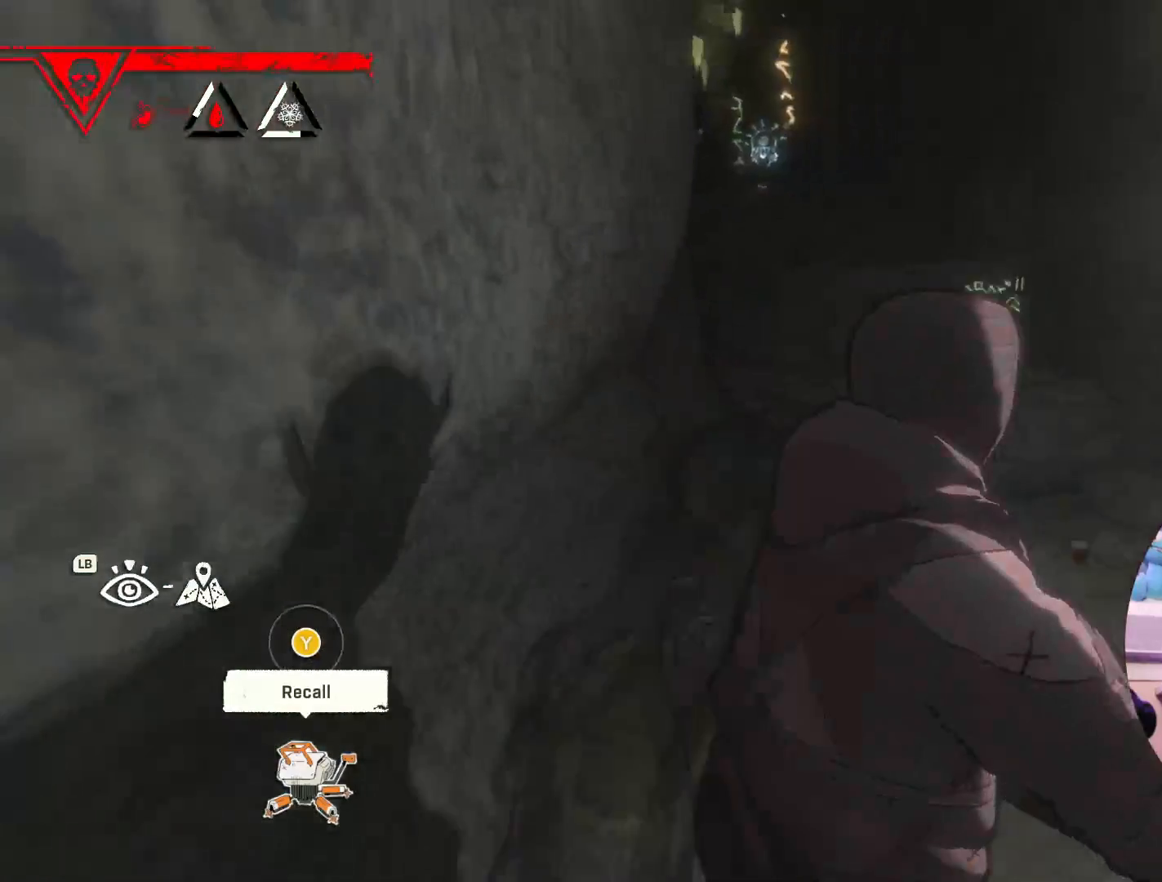
{"buttons": [], "left_stick": "up", "right_stick": "center", "events": [[483, "left_stick", "up"]]}
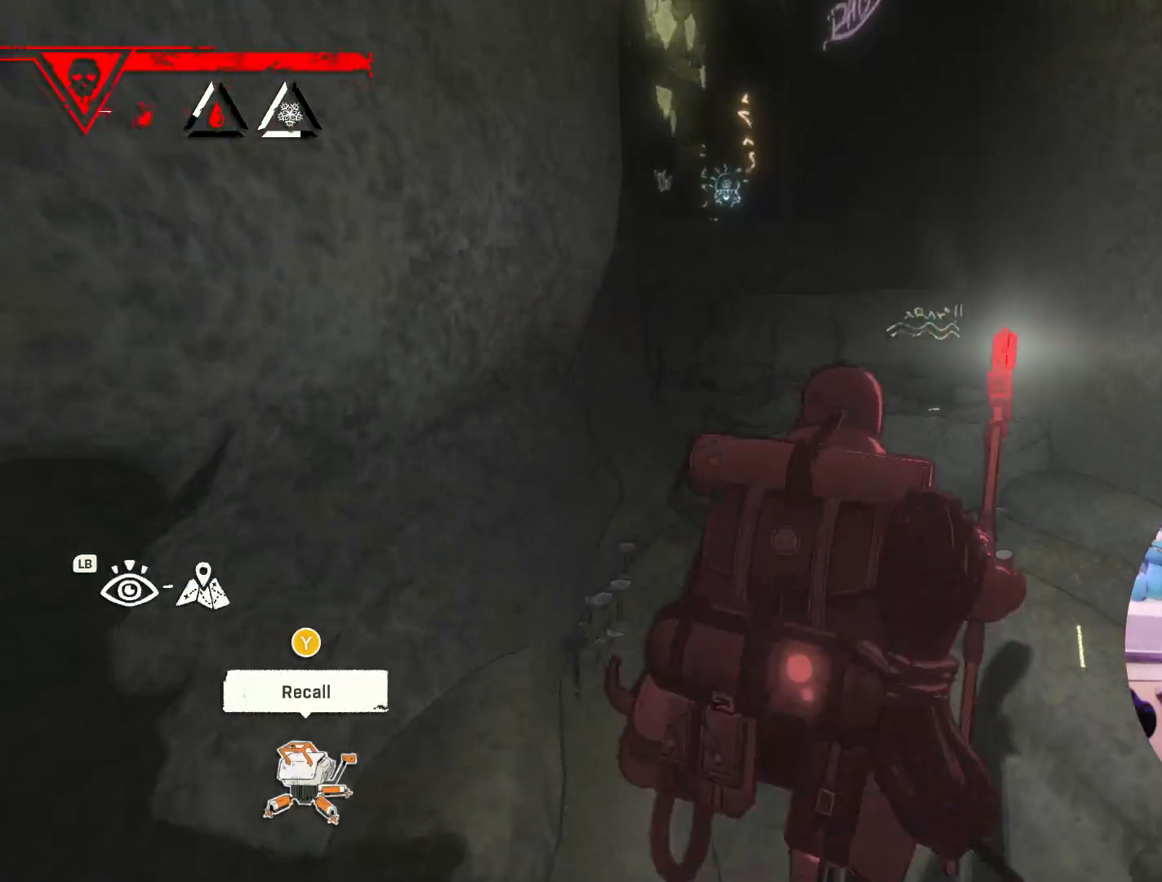
{"buttons": [], "left_stick": "up", "right_stick": "center", "events": []}
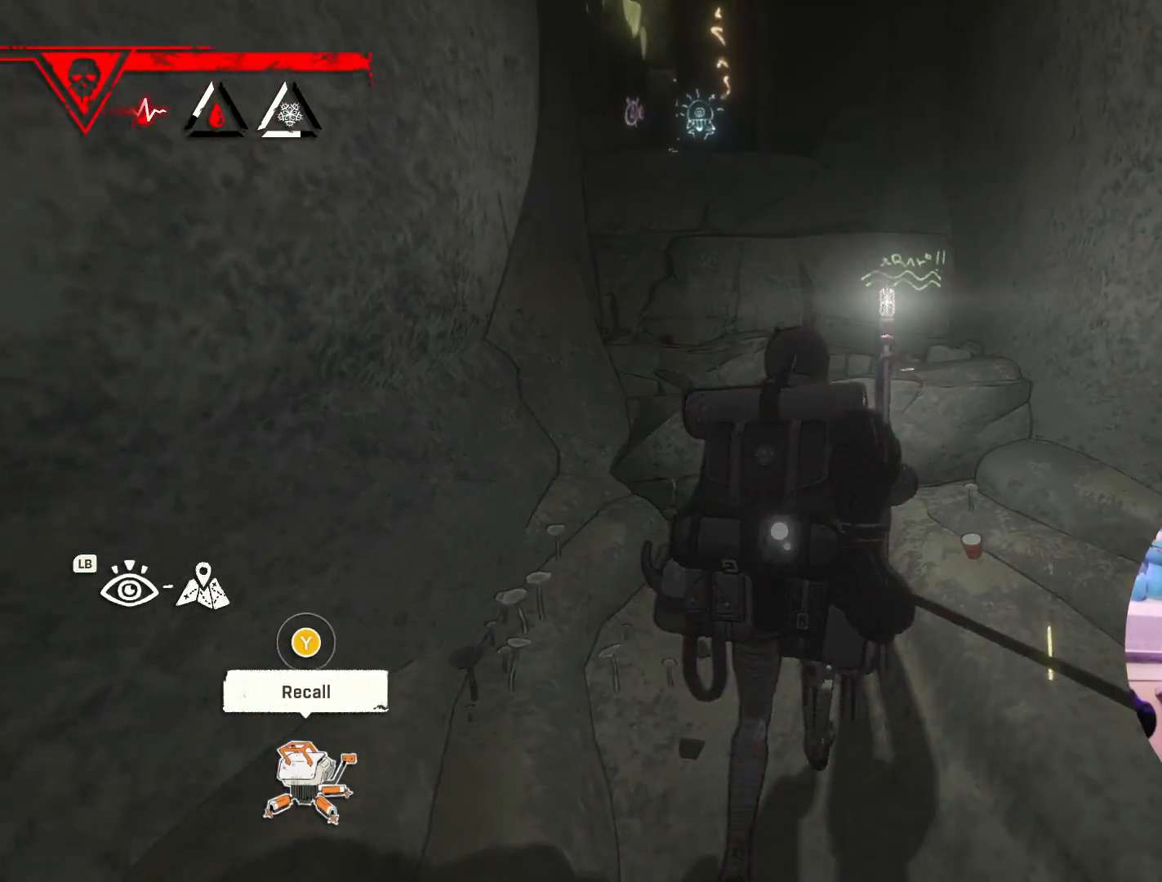
{"buttons": [], "left_stick": "up", "right_stick": "center", "events": []}
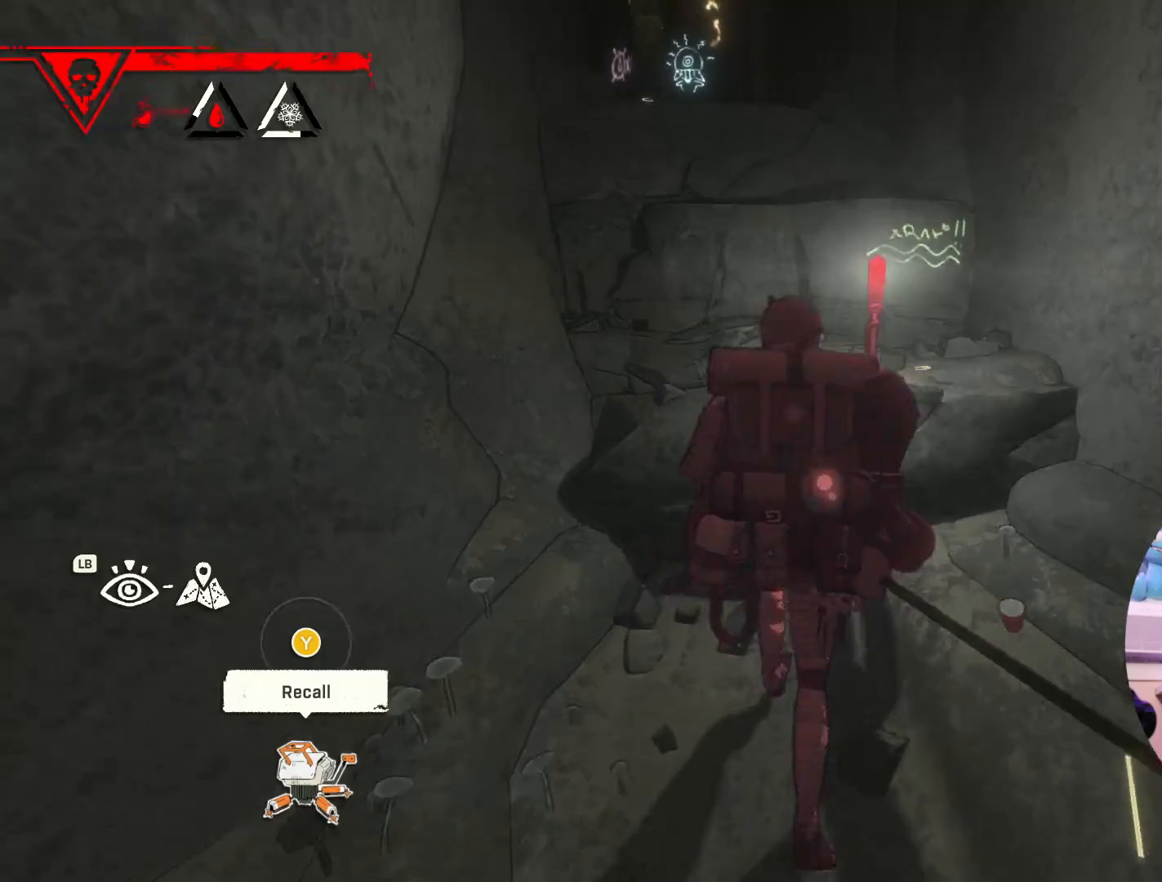
{"buttons": [], "left_stick": "up", "right_stick": "center", "events": []}
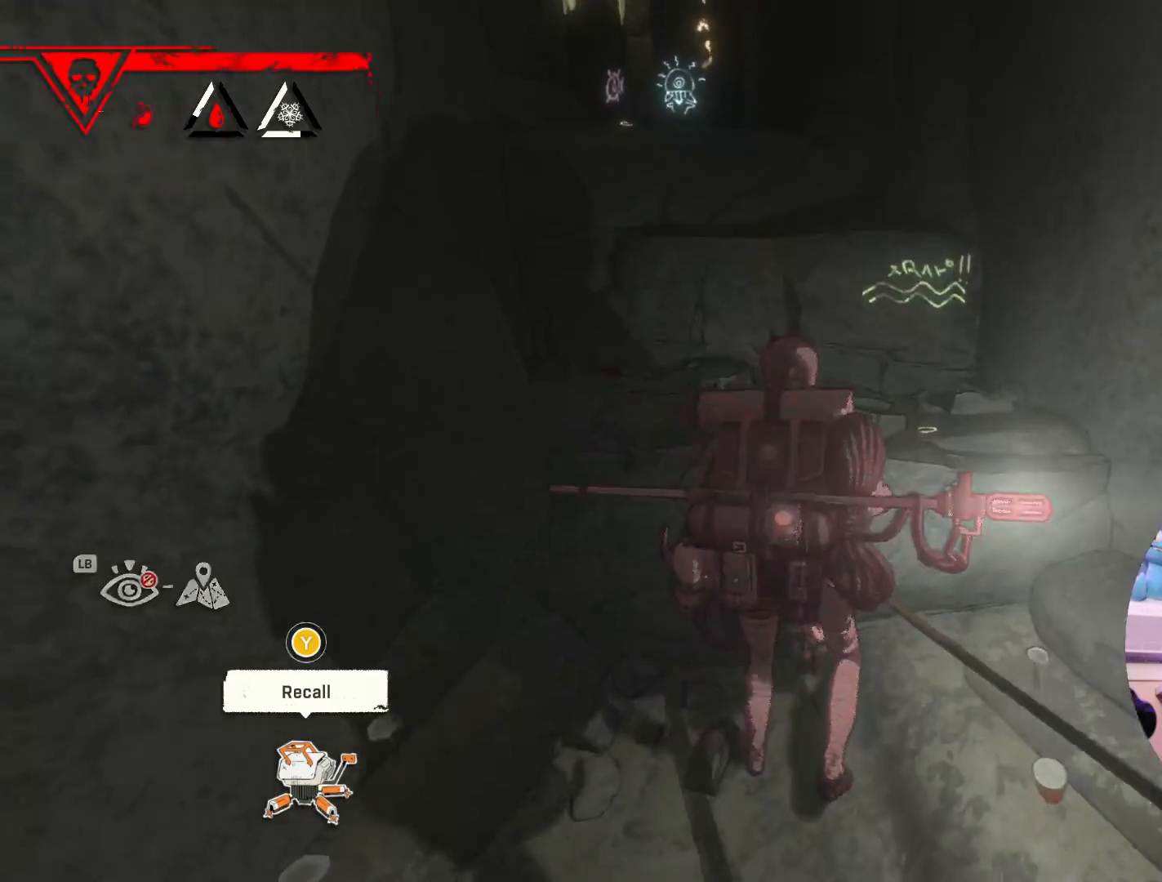
{"buttons": [], "left_stick": "up", "right_stick": "center", "events": []}
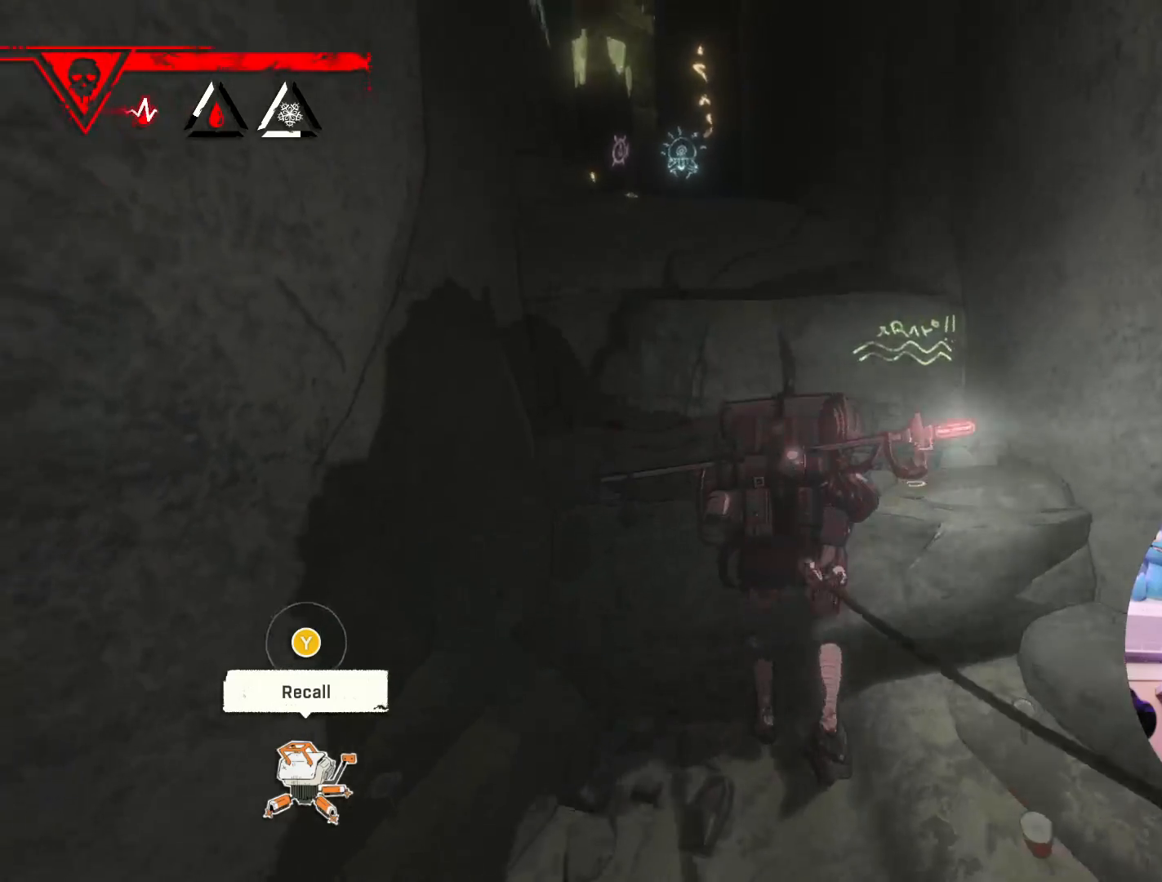
{"buttons": [], "left_stick": "up", "right_stick": "center", "events": []}
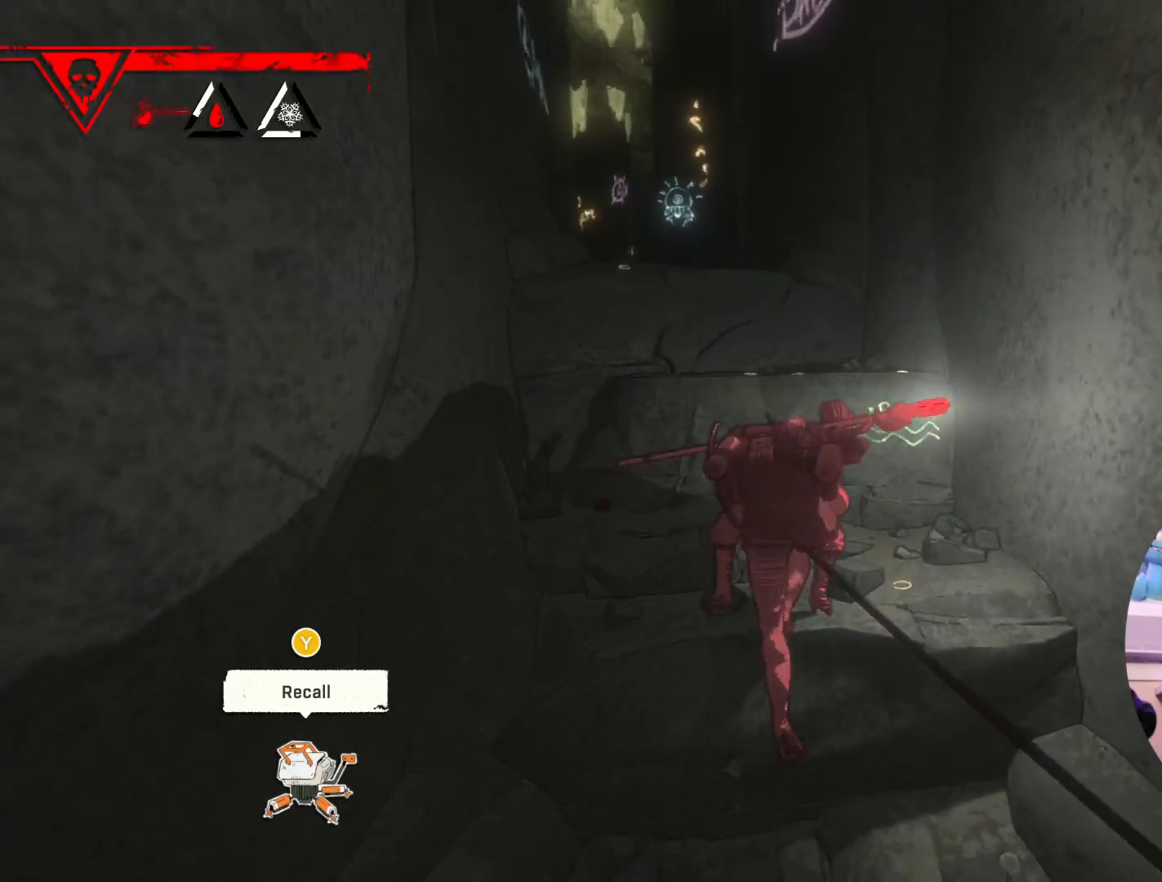
{"buttons": [], "left_stick": "up", "right_stick": "center", "events": []}
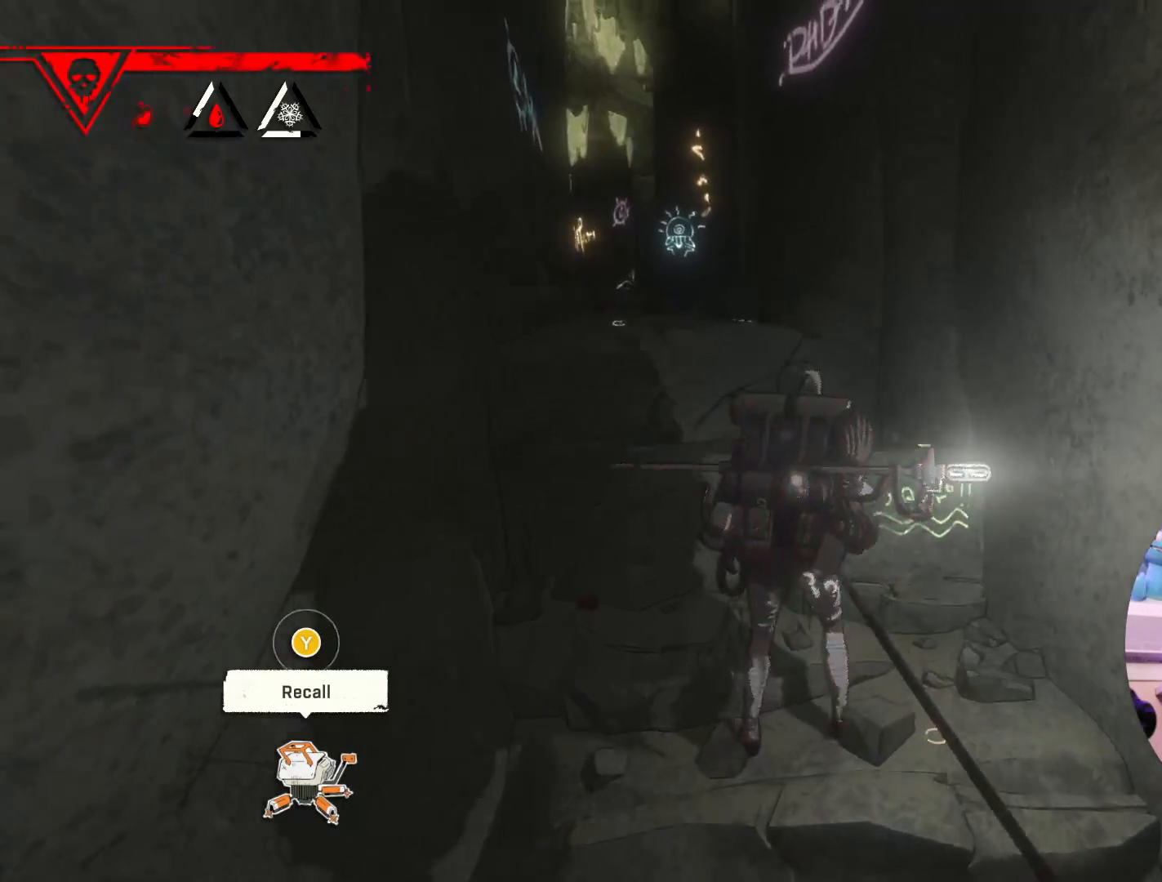
{"buttons": [], "left_stick": "up", "right_stick": "center", "events": []}
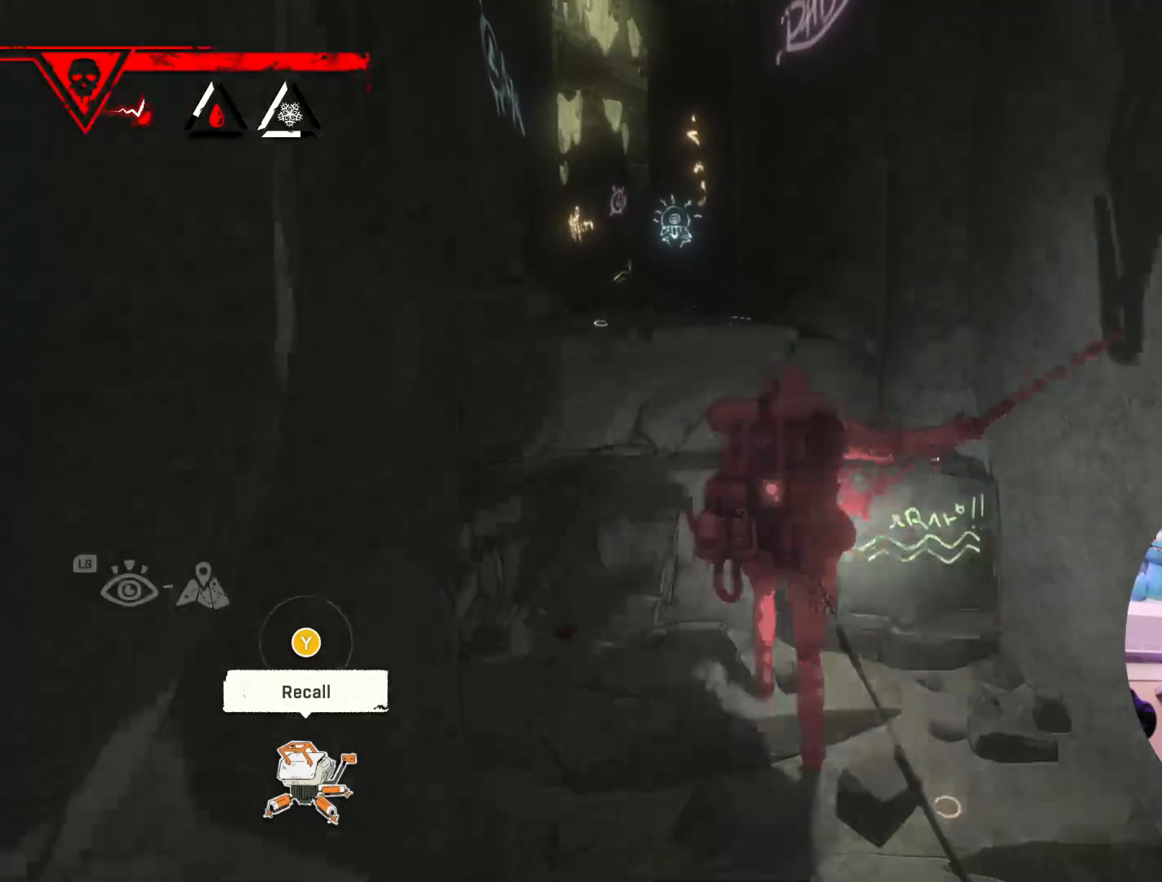
{"buttons": [], "left_stick": "up", "right_stick": "center", "events": []}
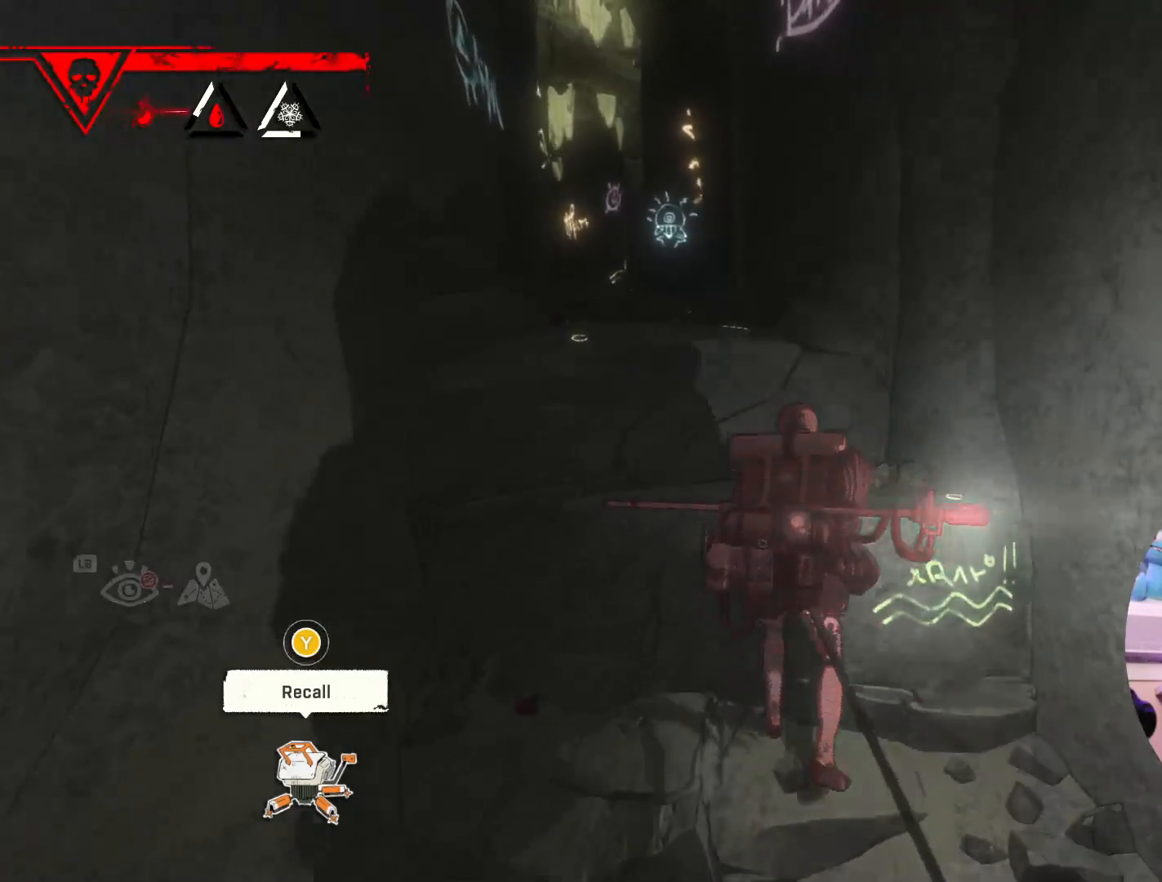
{"buttons": [], "left_stick": "up", "right_stick": "center", "events": []}
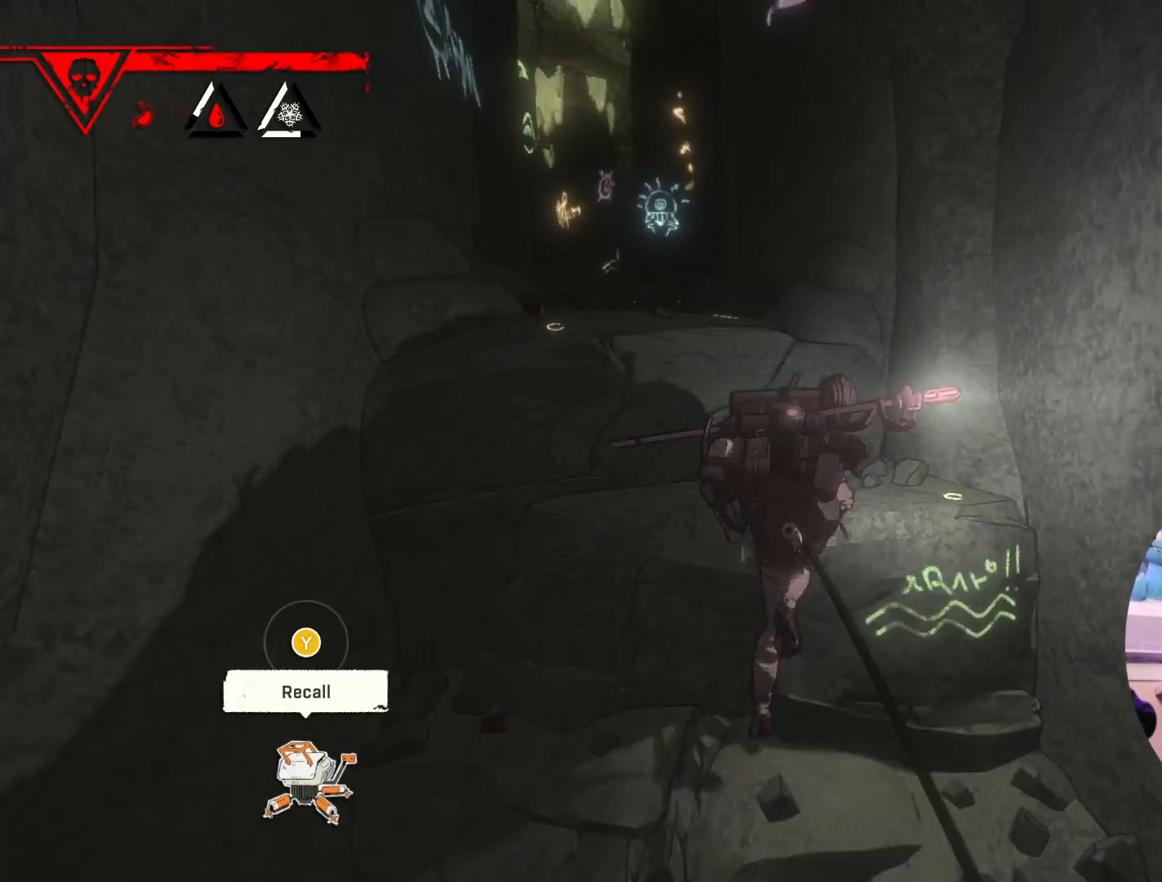
{"buttons": [], "left_stick": "up", "right_stick": "center", "events": []}
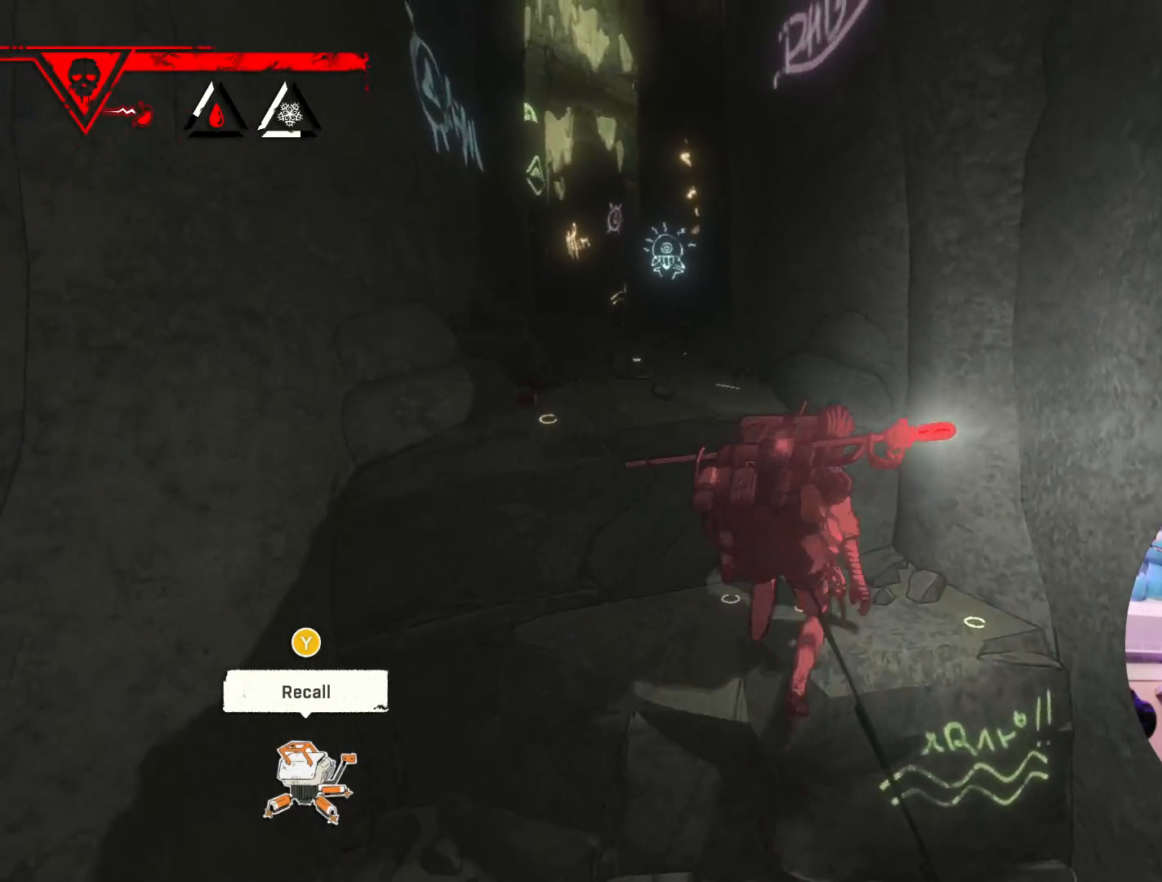
{"buttons": [], "left_stick": "up-left", "right_stick": "center", "events": [[383, "left_stick", "up-left"]]}
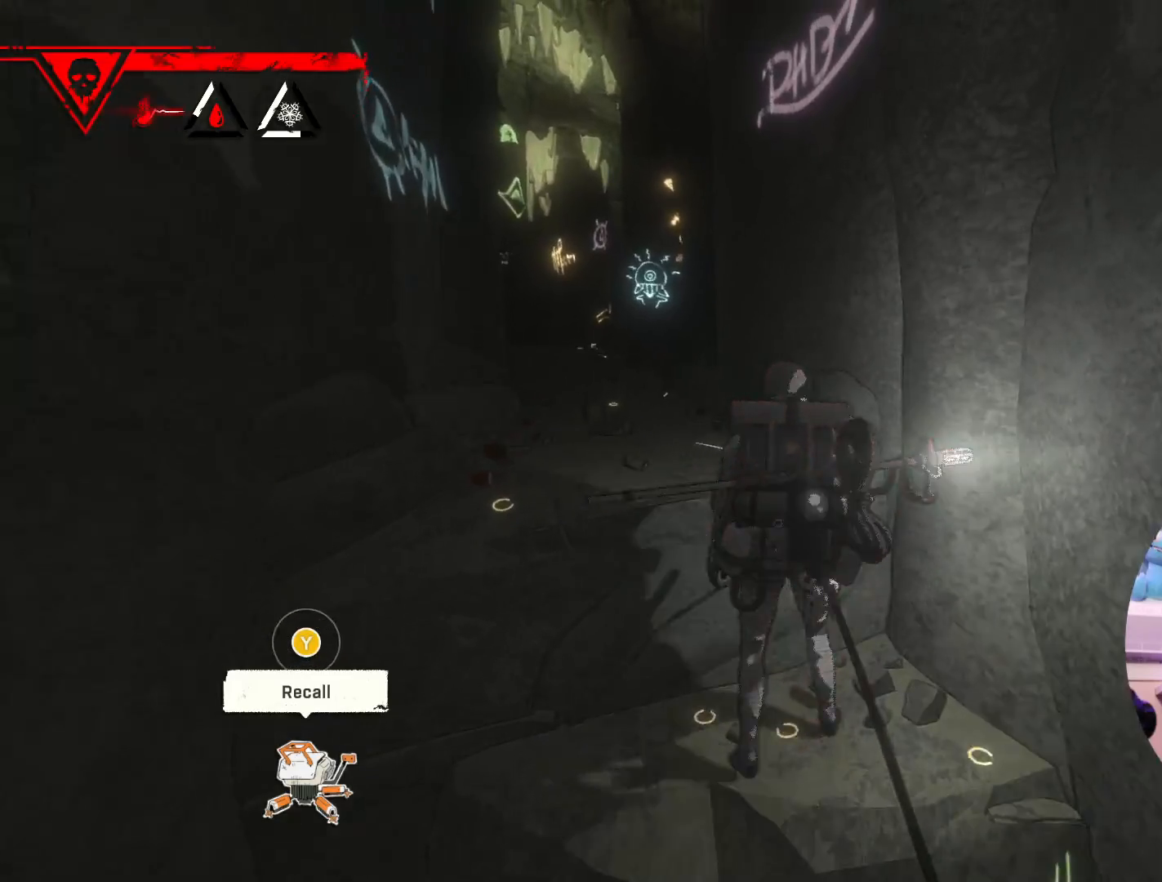
{"buttons": [], "left_stick": "up-left", "right_stick": "center", "events": []}
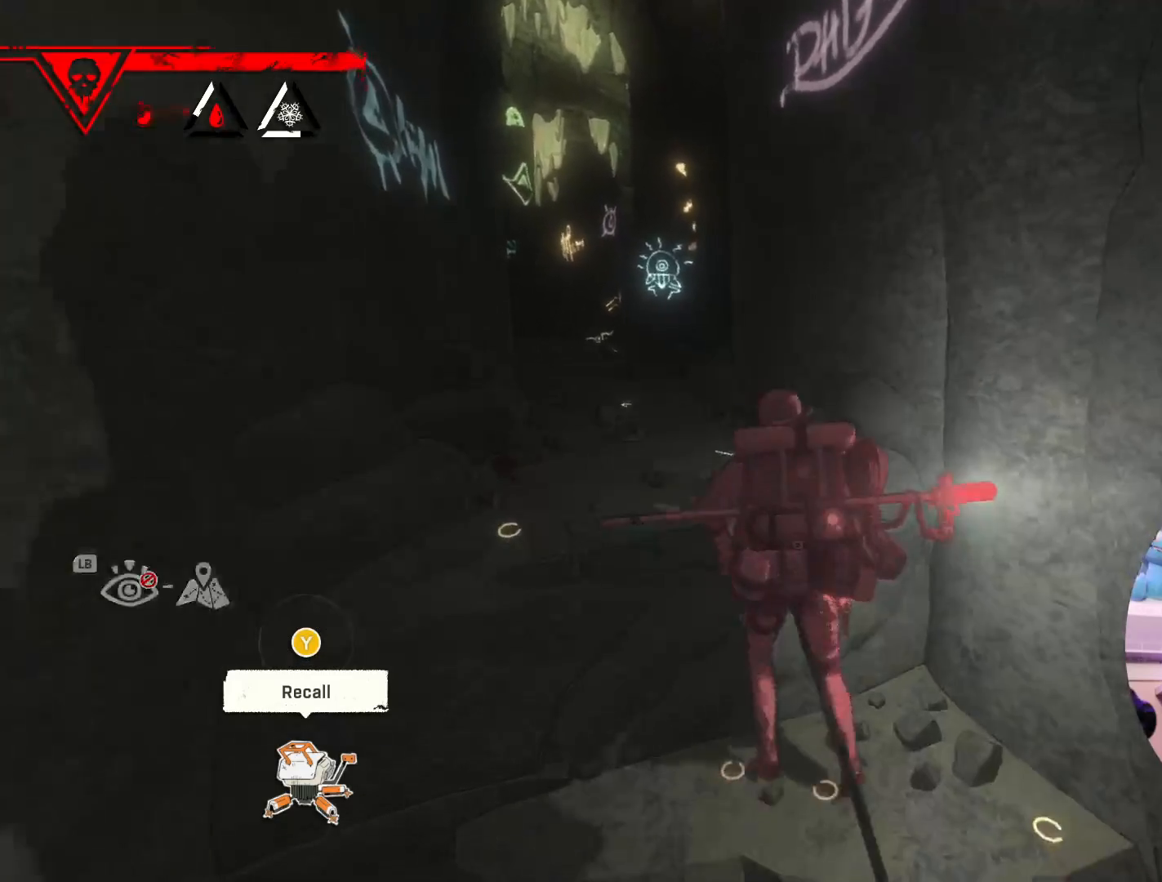
{"buttons": [], "left_stick": "up-left", "right_stick": "center", "events": []}
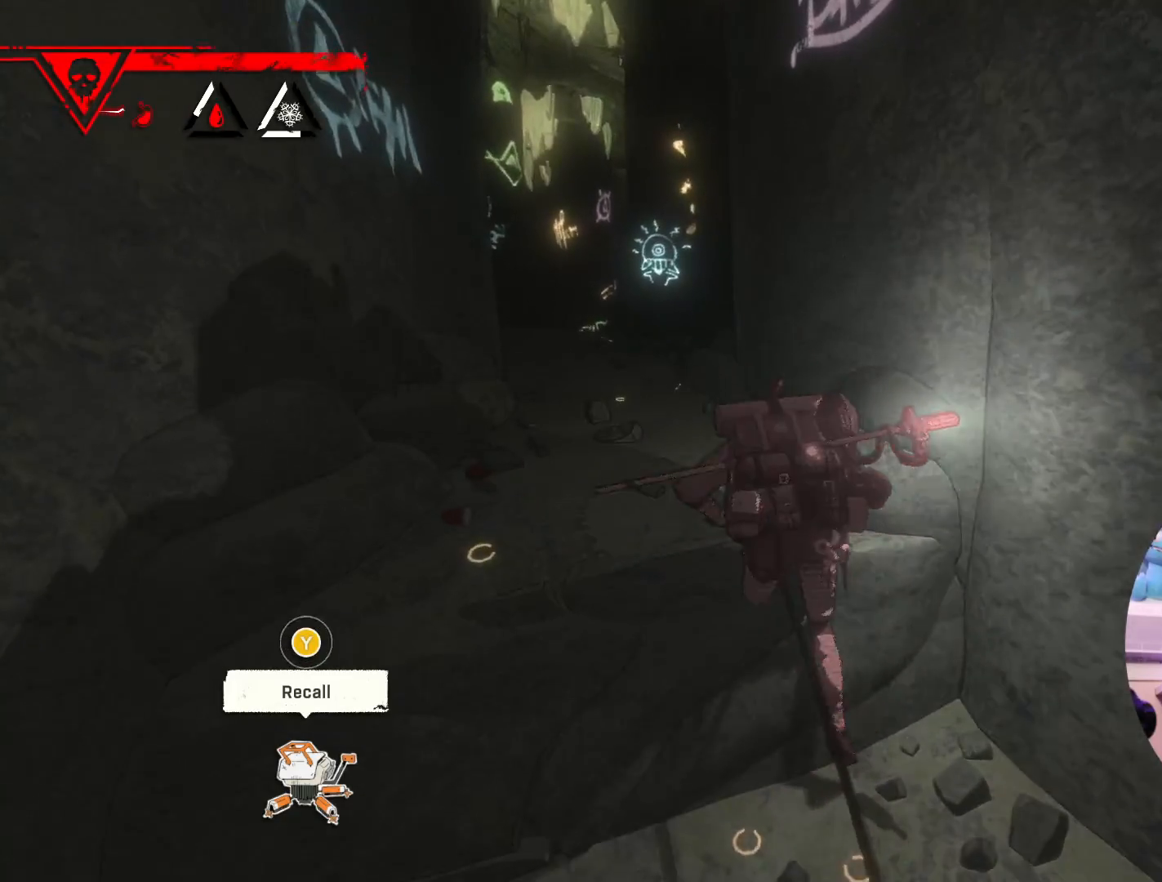
{"buttons": [], "left_stick": "up-left", "right_stick": "center", "events": []}
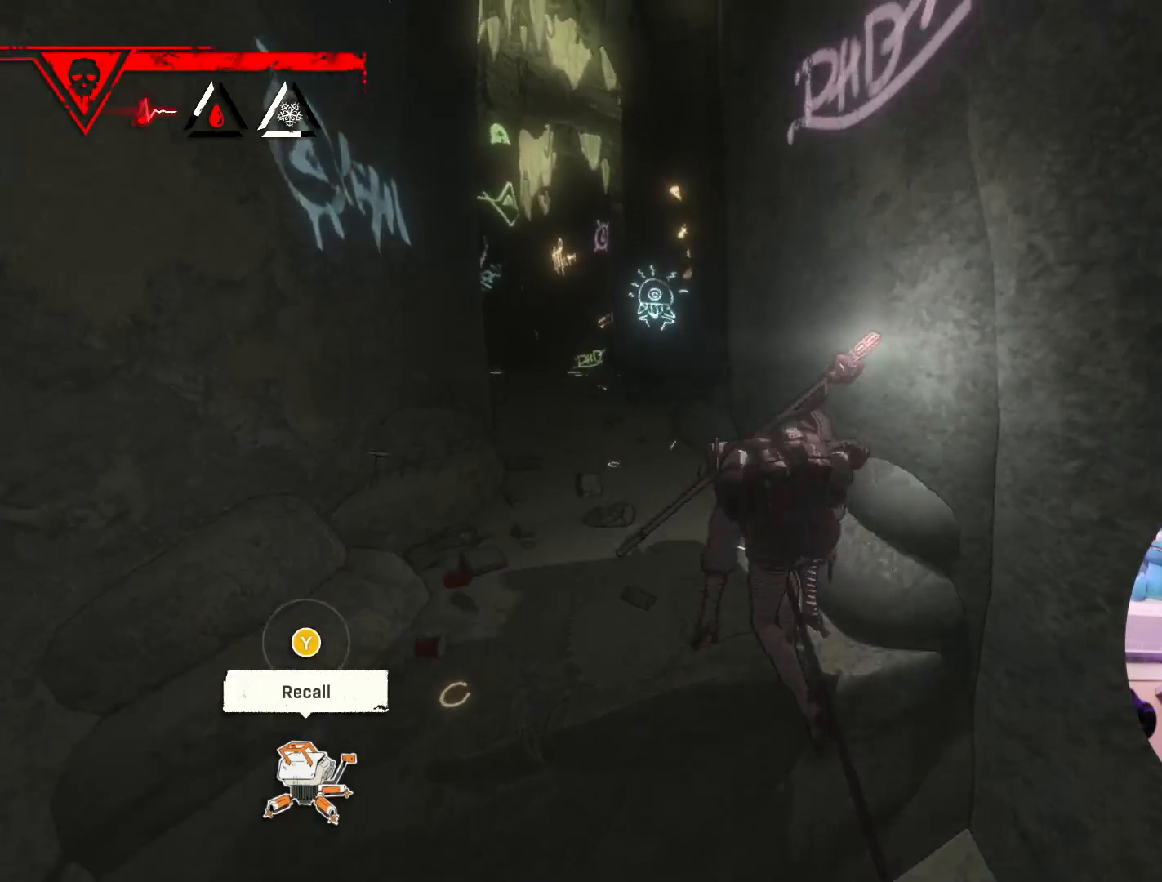
{"buttons": [], "left_stick": "up-left", "right_stick": "left", "events": [[217, "right_stick", "left"]]}
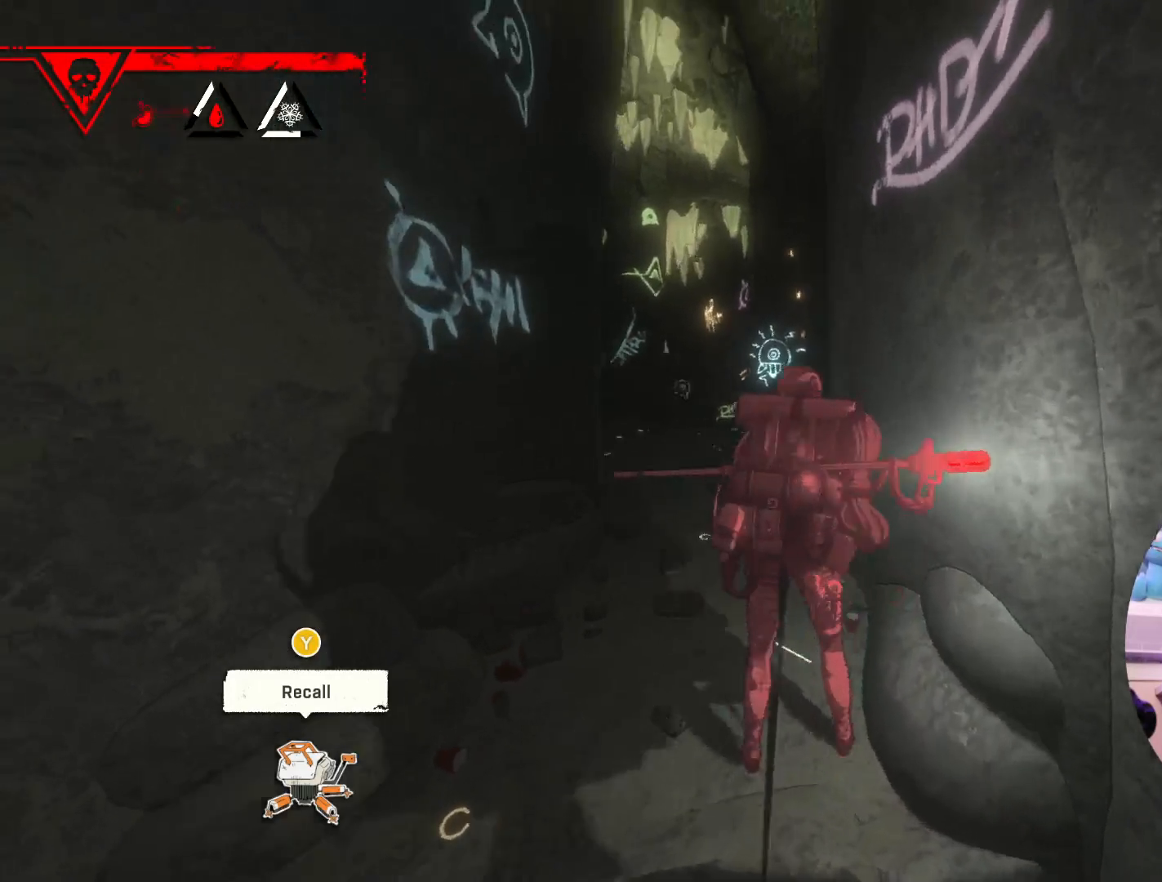
{"buttons": [], "left_stick": "up-left", "right_stick": "center", "events": [[33, "right_stick", "center"]]}
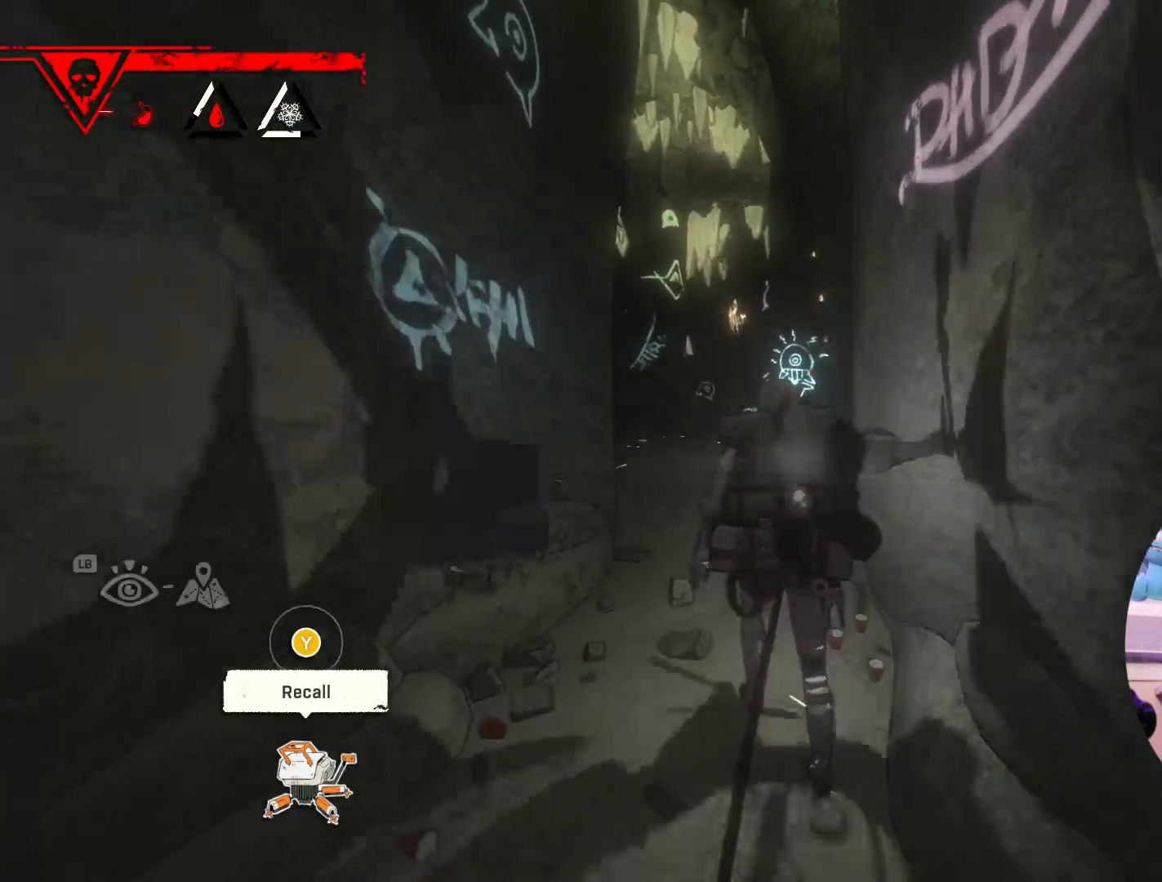
{"buttons": [], "left_stick": "up", "right_stick": "center", "events": [[17, "right_stick", "up"], [67, "right_stick", "up-left"], [217, "left_stick", "up"], [283, "right_stick", "center"]]}